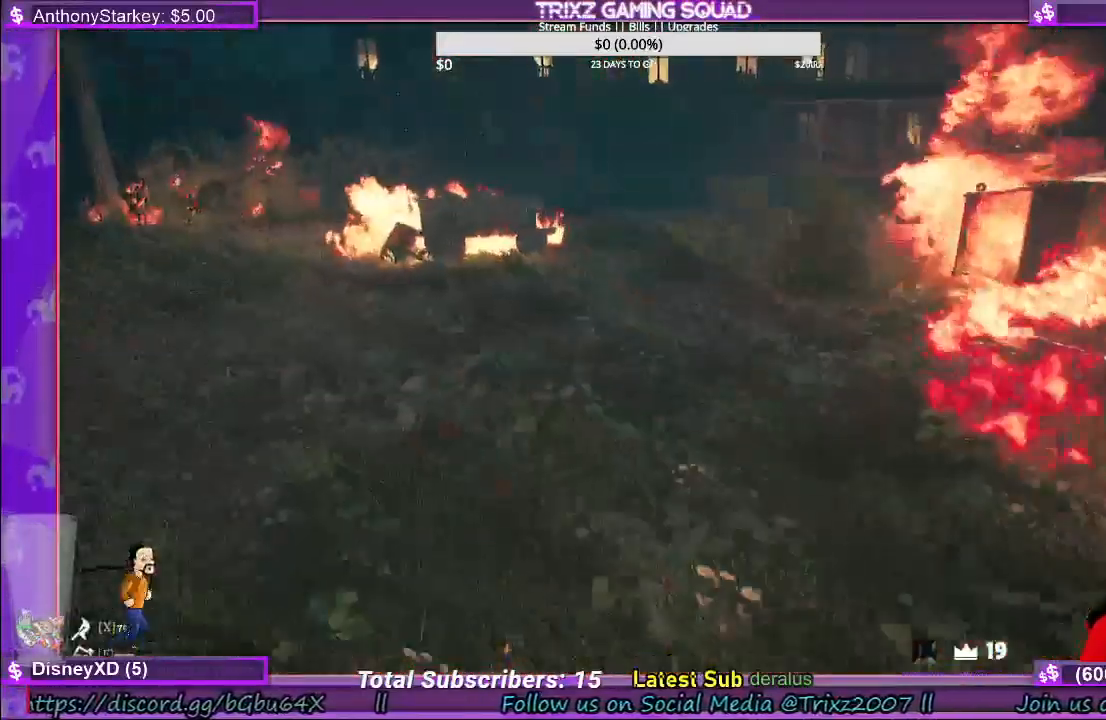
Gameplay with keyboard and mouse; each line is a JSON object with the keys and mouse buttons held at the frame after it. "events" lists presses ("down") and releases ("up") of "a", "ctrl", "d", "e", "f", "q", "r", "s", "shift", "space", "tab", "w", "mouse_left", "mouse_wheel", "mouse_right", "mouse_mb4" and "mouse_mb5" between this image and that frame as [ms after this image, input, new state], when the widget could be followed in between. "mouse_left", "mouse_wheel", "mouse_right", "mouse_mb4", "mouse_mb5" = the "left", "wheel", "right", "mb4", "mb5" buttons of the "mouse" list. No other keys are recorded. "wheel" means that the mouse wheel is clicked or scrolled. Mouse movement is not recorded.
{"keys": ["shift", "w"], "mouse": [], "events": [[350, "a", "up"]]}
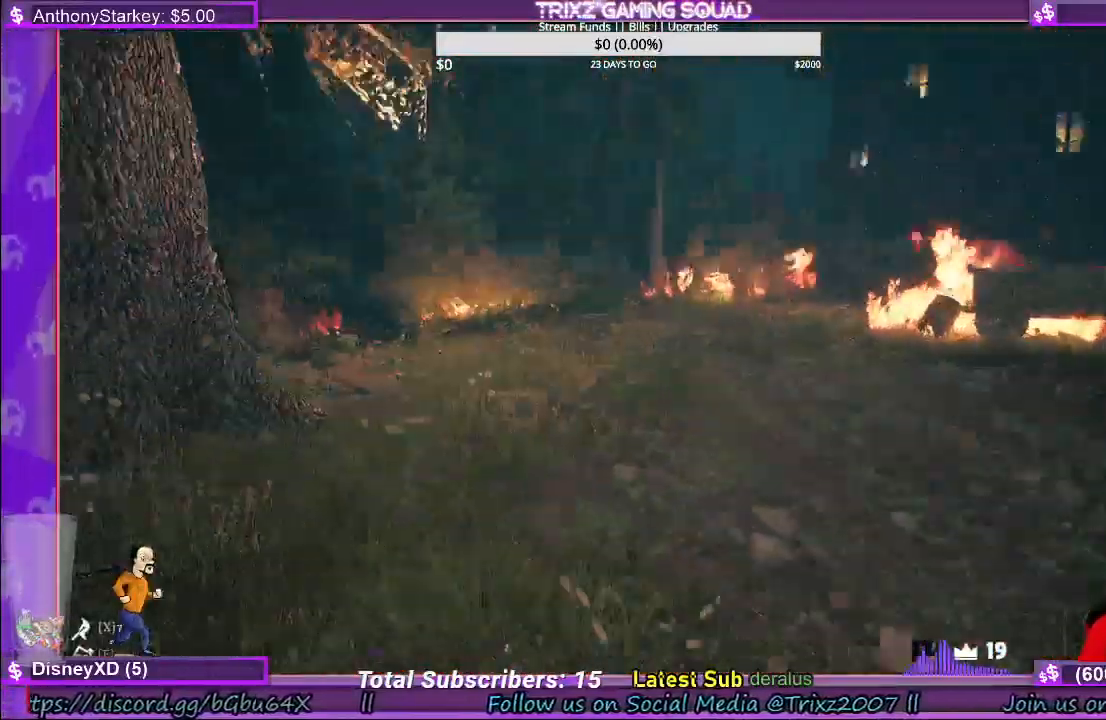
{"keys": ["a", "shift"], "mouse": [], "events": [[233, "e", "down"], [233, "q", "down"], [250, "r", "down"], [316, "a", "down"], [350, "q", "up"], [400, "r", "up"], [450, "e", "up"], [450, "w", "up"]]}
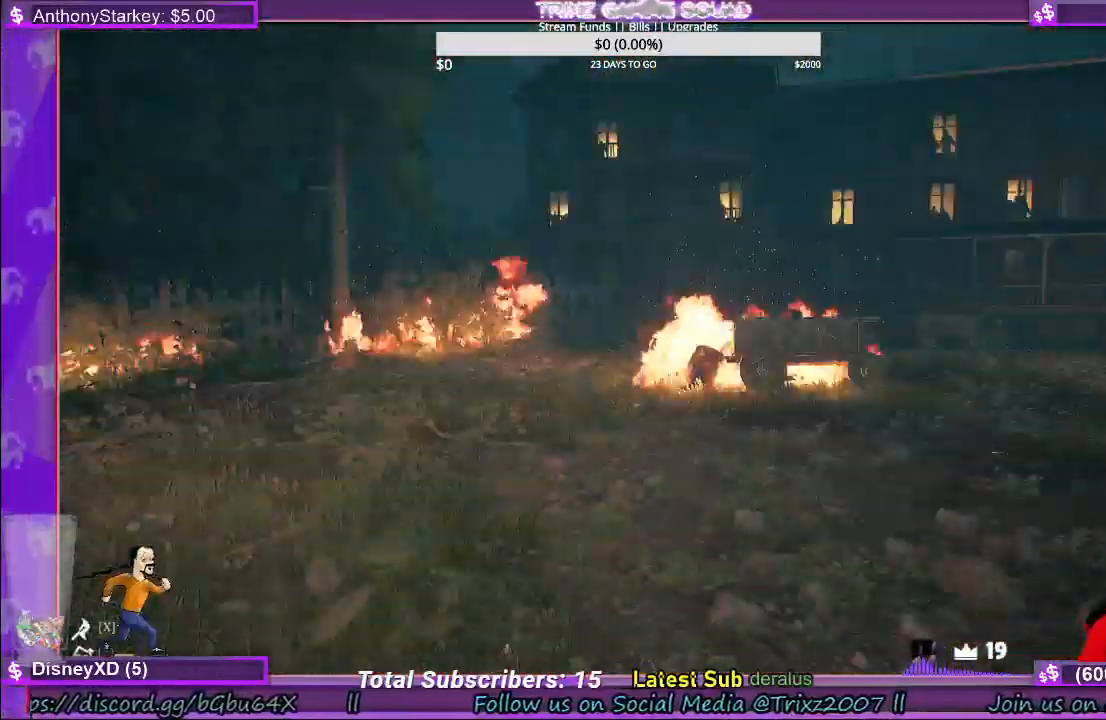
{"keys": ["a", "s", "shift"], "mouse": [], "events": [[66, "s", "down"]]}
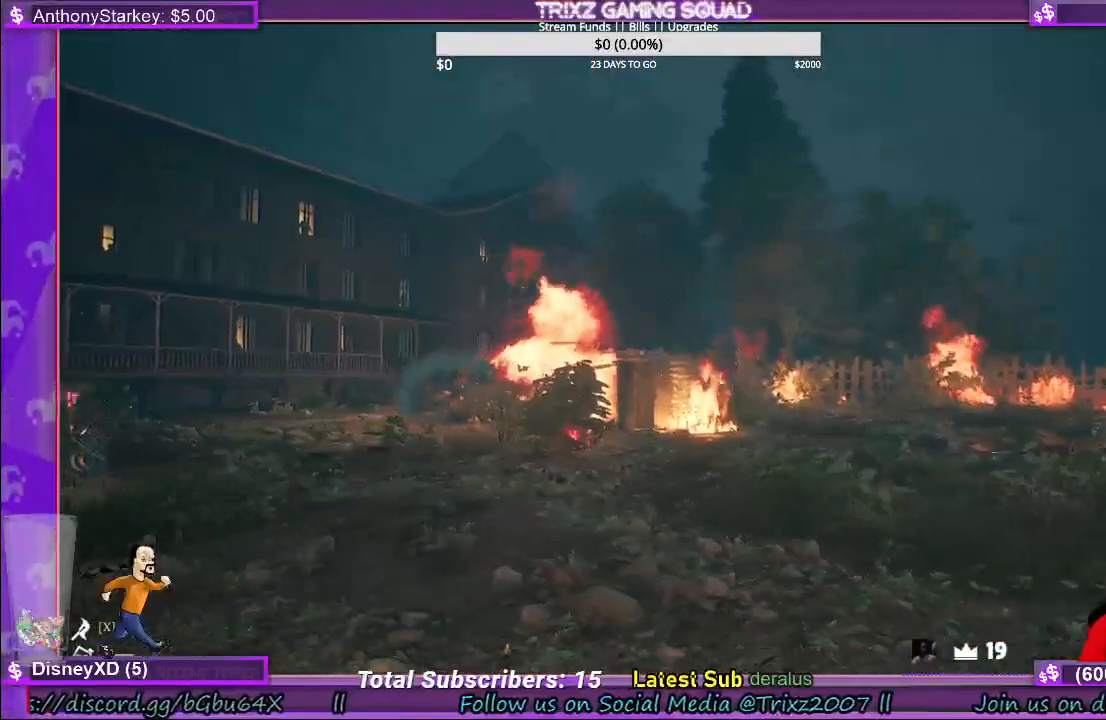
{"keys": ["a", "s"], "mouse": [], "events": [[466, "shift", "up"]]}
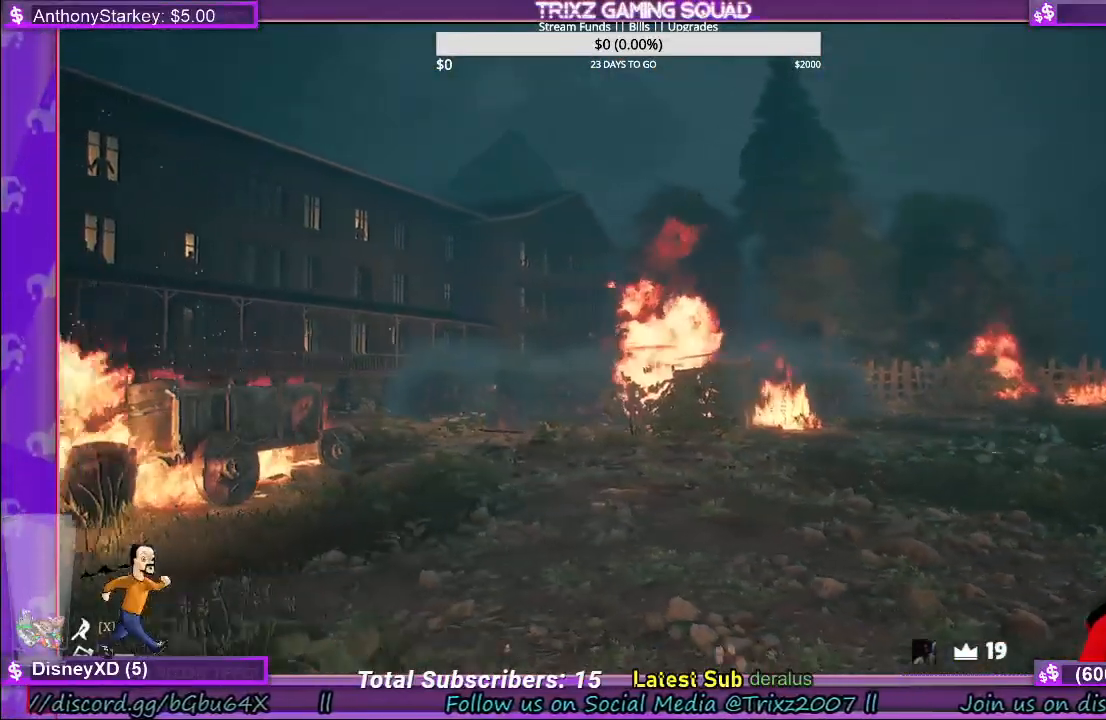
{"keys": ["d", "shift", "w"], "mouse": [], "events": [[83, "a", "up"], [166, "d", "down"], [266, "s", "up"], [383, "w", "down"], [433, "shift", "down"]]}
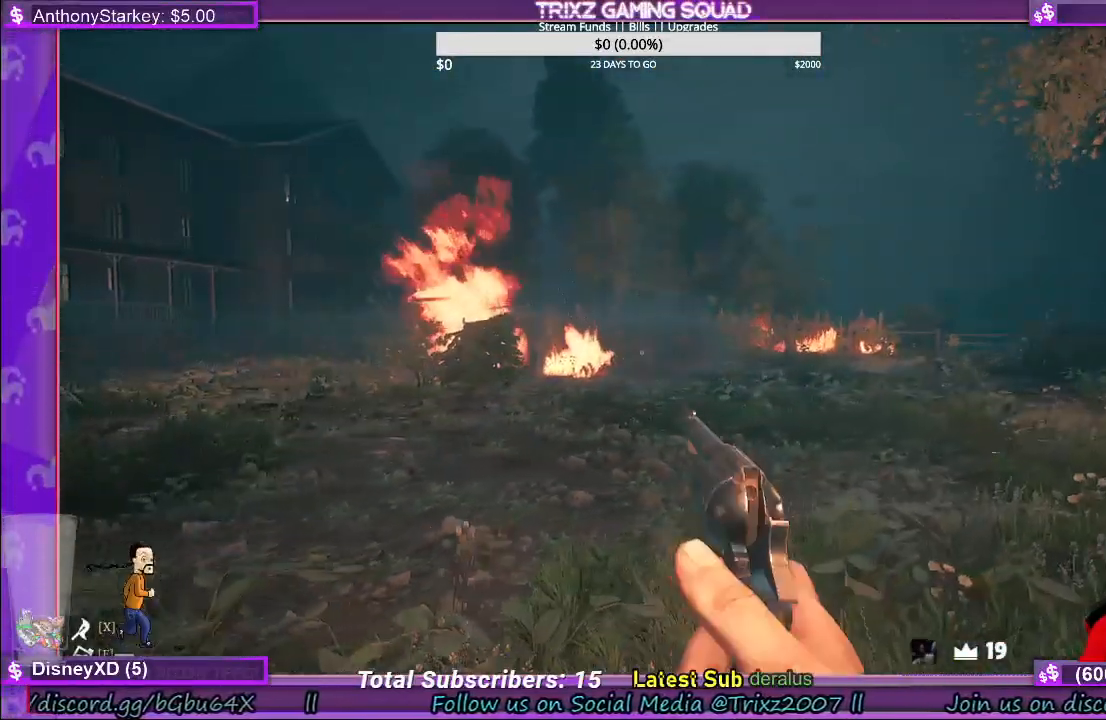
{"keys": ["d", "w"], "mouse": [], "events": [[483, "shift", "up"]]}
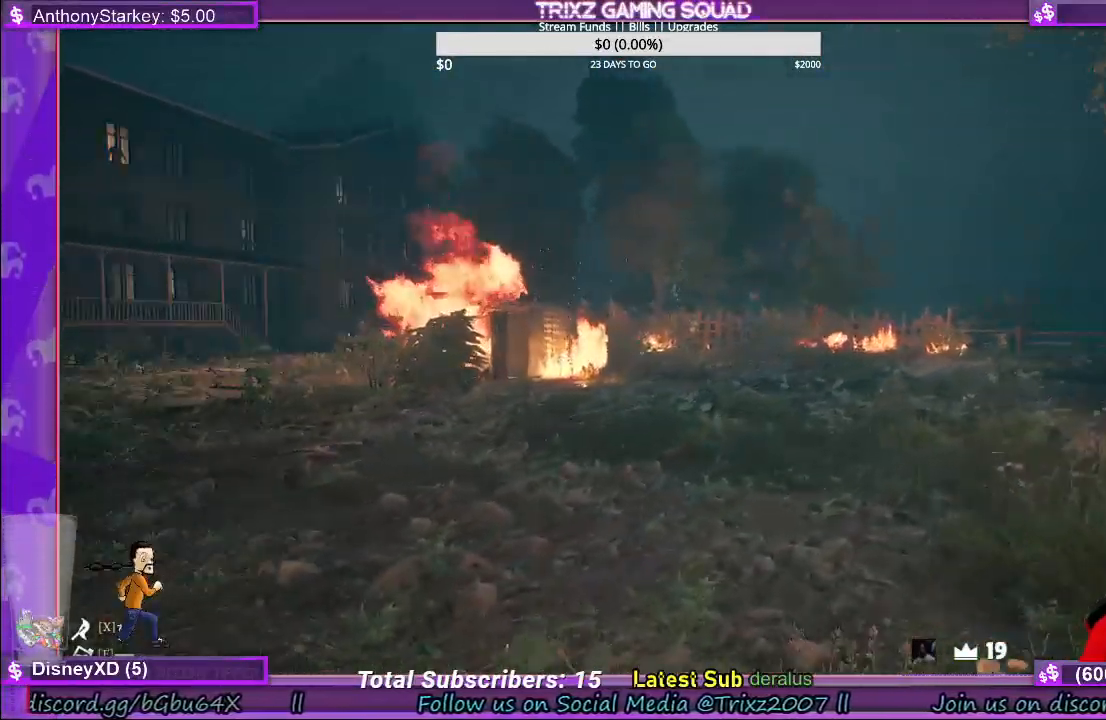
{"keys": ["a", "shift"], "mouse": [], "events": [[116, "d", "up"], [183, "a", "down"], [350, "w", "up"], [466, "shift", "down"]]}
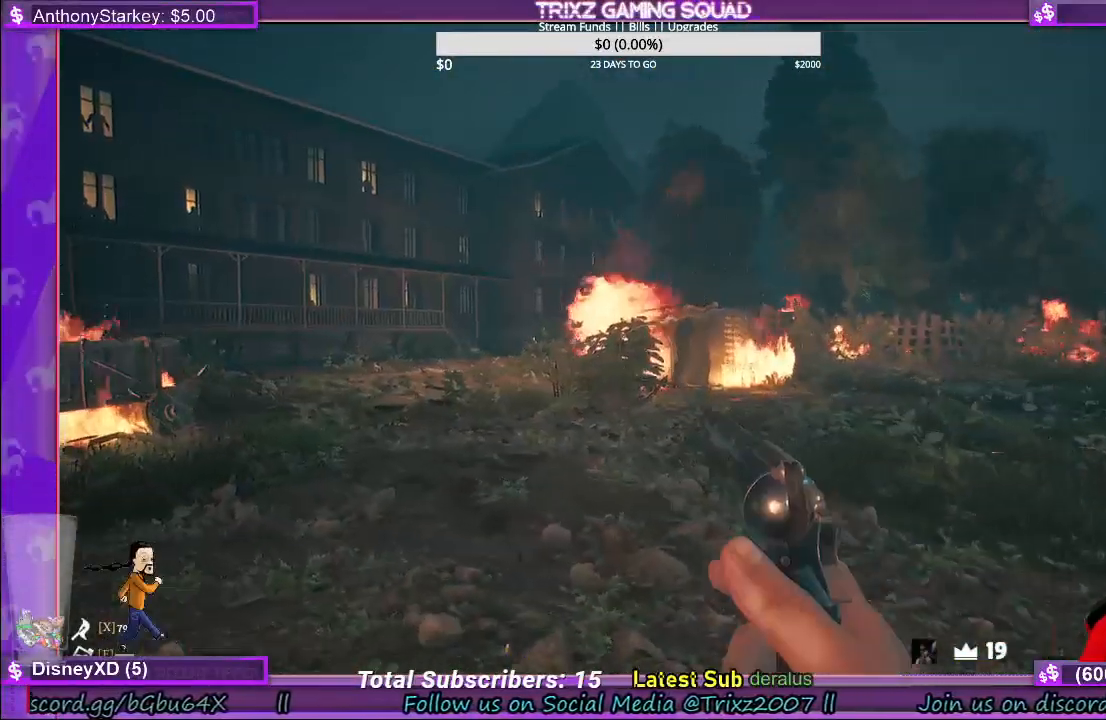
{"keys": ["a", "shift"], "mouse": [], "events": []}
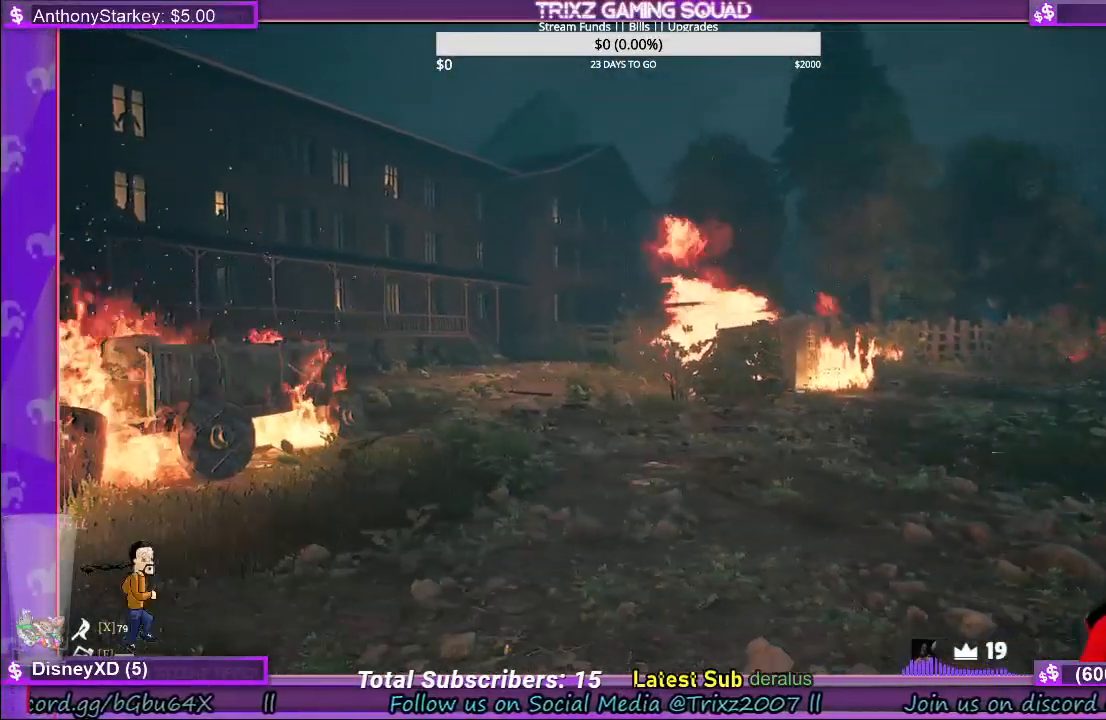
{"keys": [], "mouse": [], "events": [[33, "w", "down"], [250, "w", "up"], [300, "a", "up"], [300, "shift", "up"]]}
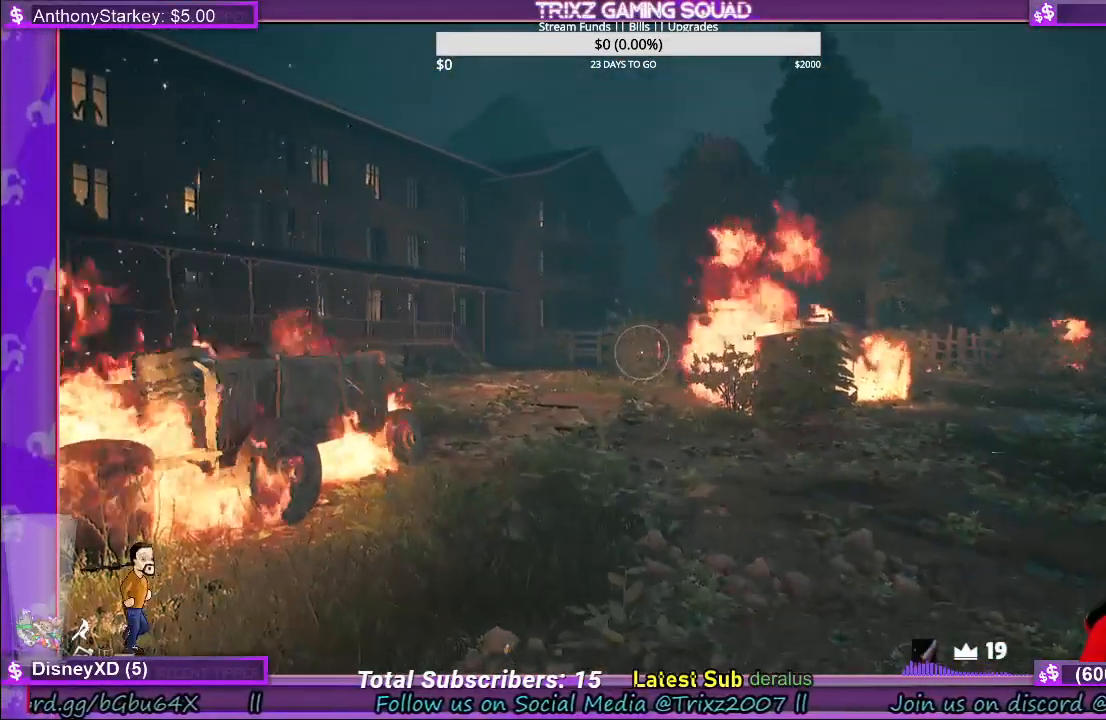
{"keys": ["a"], "mouse": [], "events": [[33, "d", "down"], [350, "d", "up"], [416, "a", "down"]]}
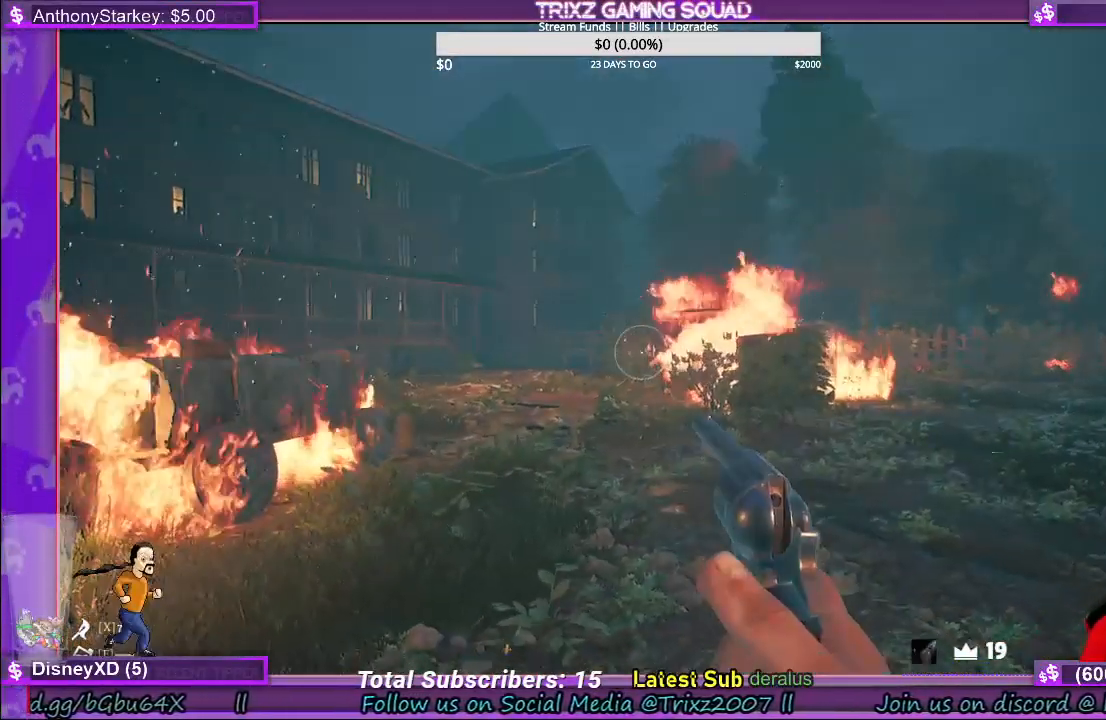
{"keys": [], "mouse": ["right"], "events": [[50, "mouse_right", "down"], [83, "a", "up"], [300, "a", "down"], [466, "a", "up"]]}
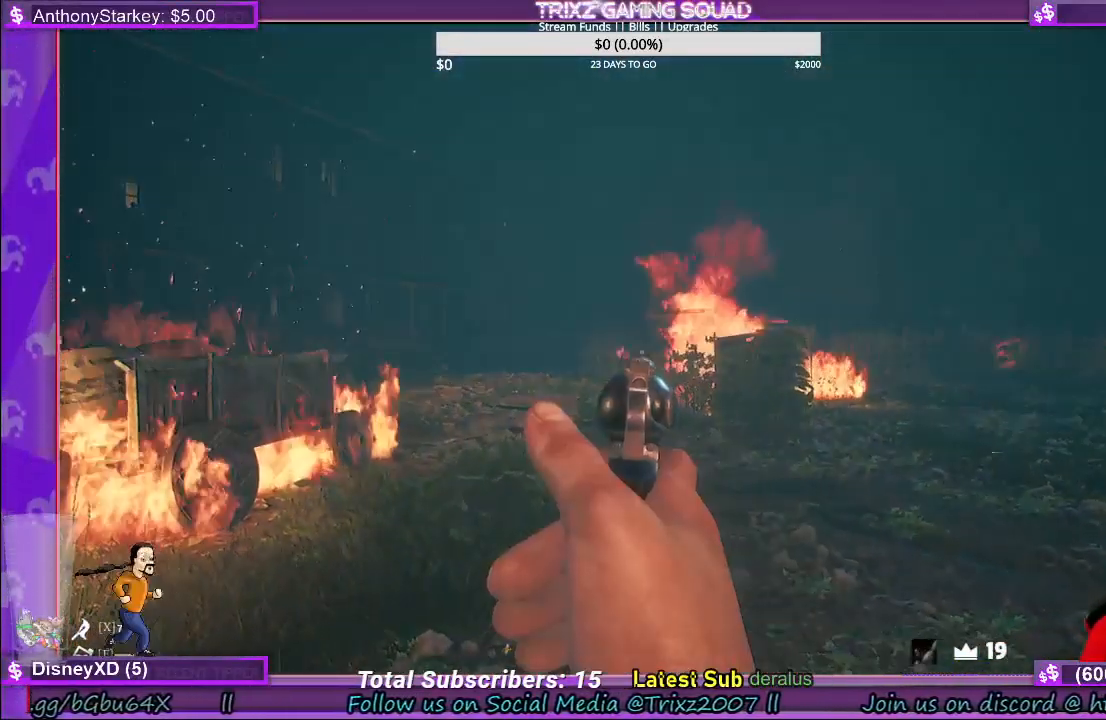
{"keys": [], "mouse": [], "events": [[333, "mouse_right", "up"]]}
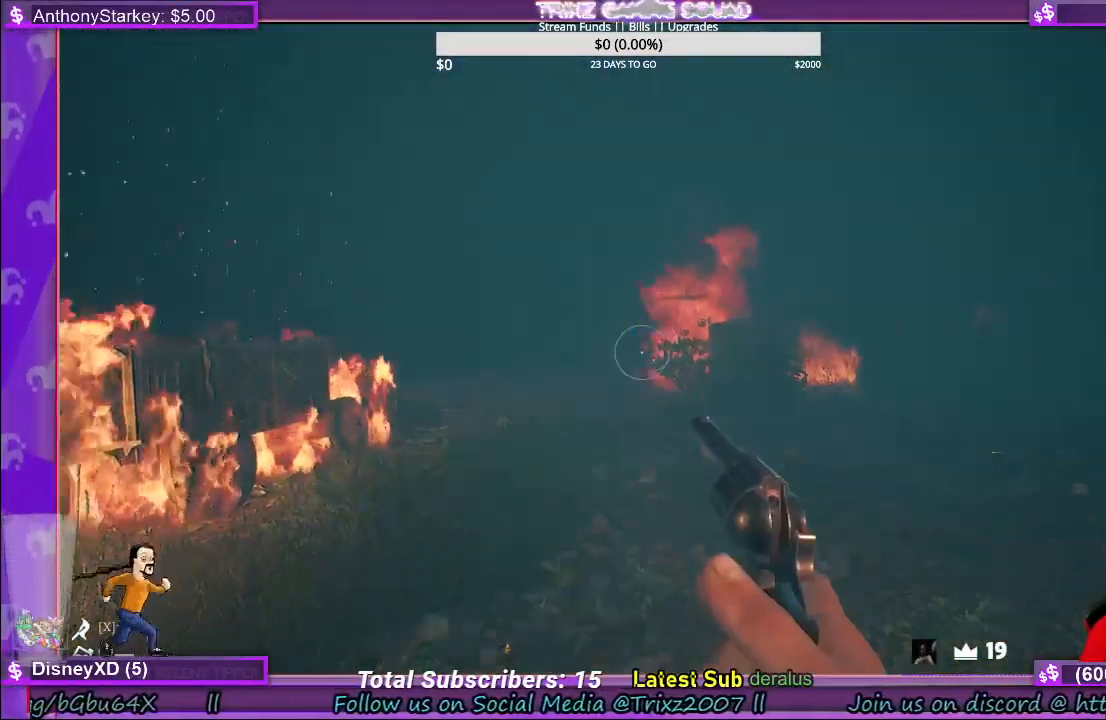
{"keys": ["shift", "w"], "mouse": [], "events": [[66, "d", "down"], [100, "shift", "down"], [183, "d", "up"], [183, "w", "down"]]}
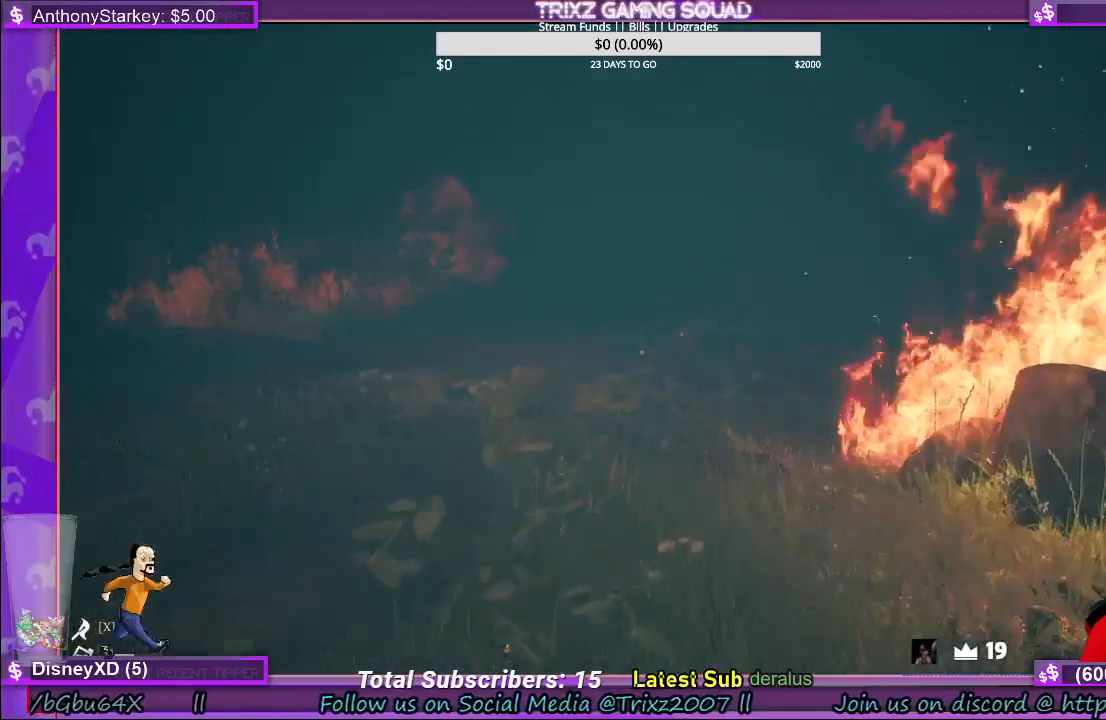
{"keys": ["a", "shift", "w"], "mouse": [], "events": [[16, "a", "down"]]}
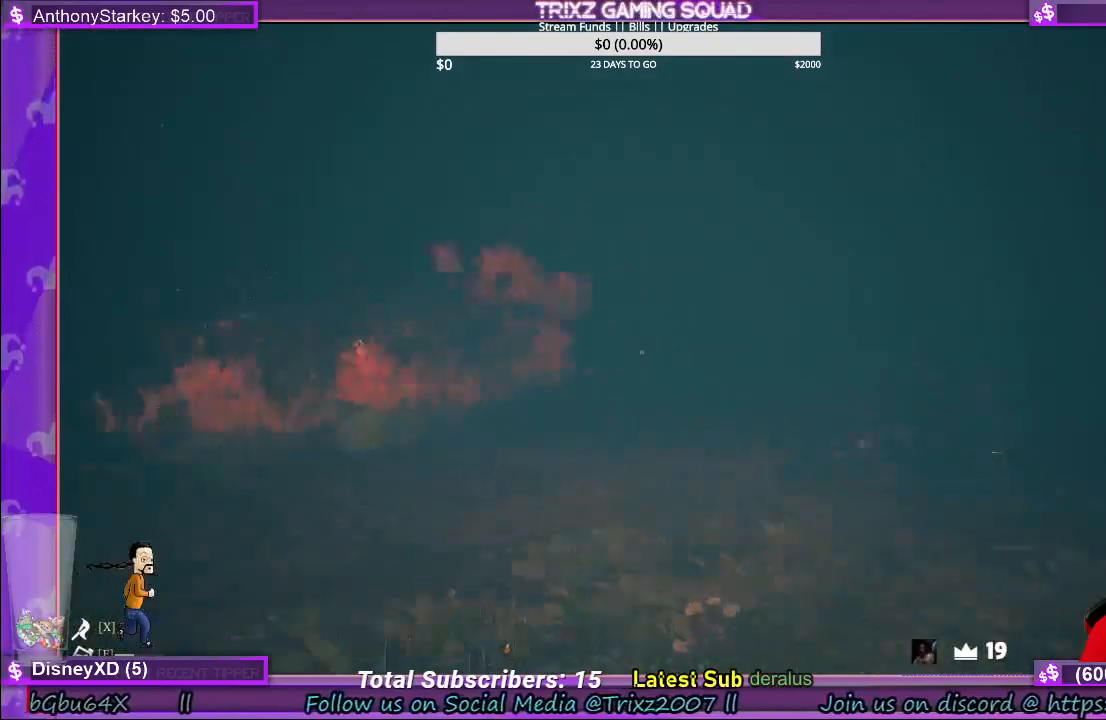
{"keys": ["a", "shift"], "mouse": []}
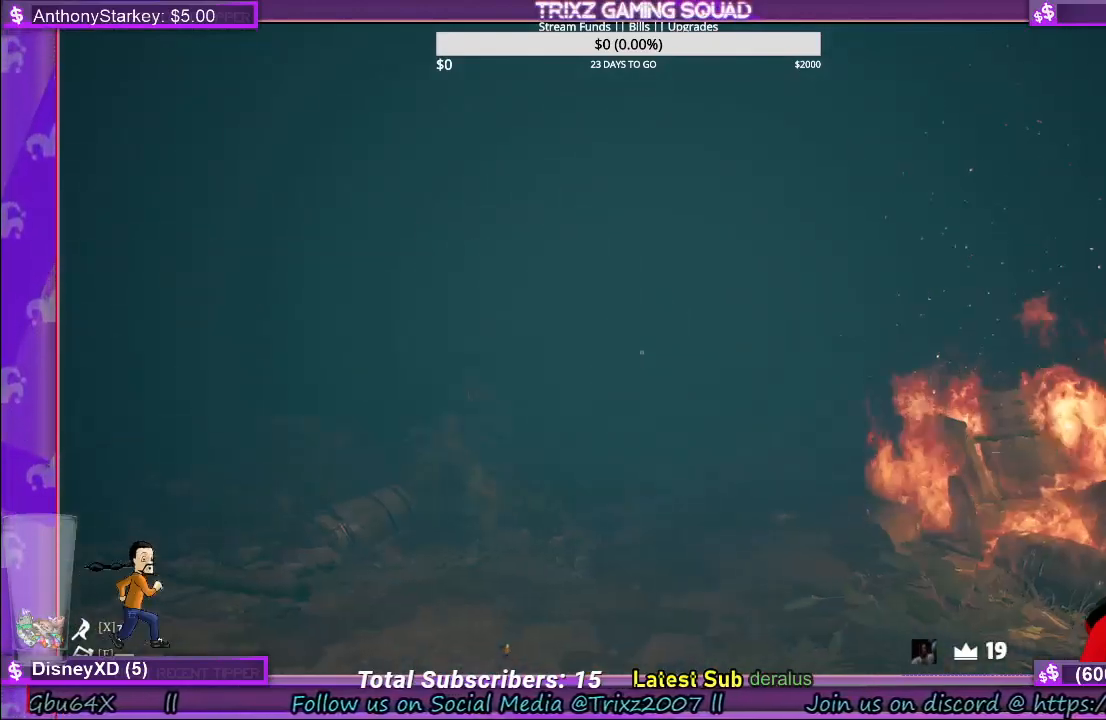
{"keys": ["a", "shift", "w"], "mouse": [], "events": [[66, "w", "down"]]}
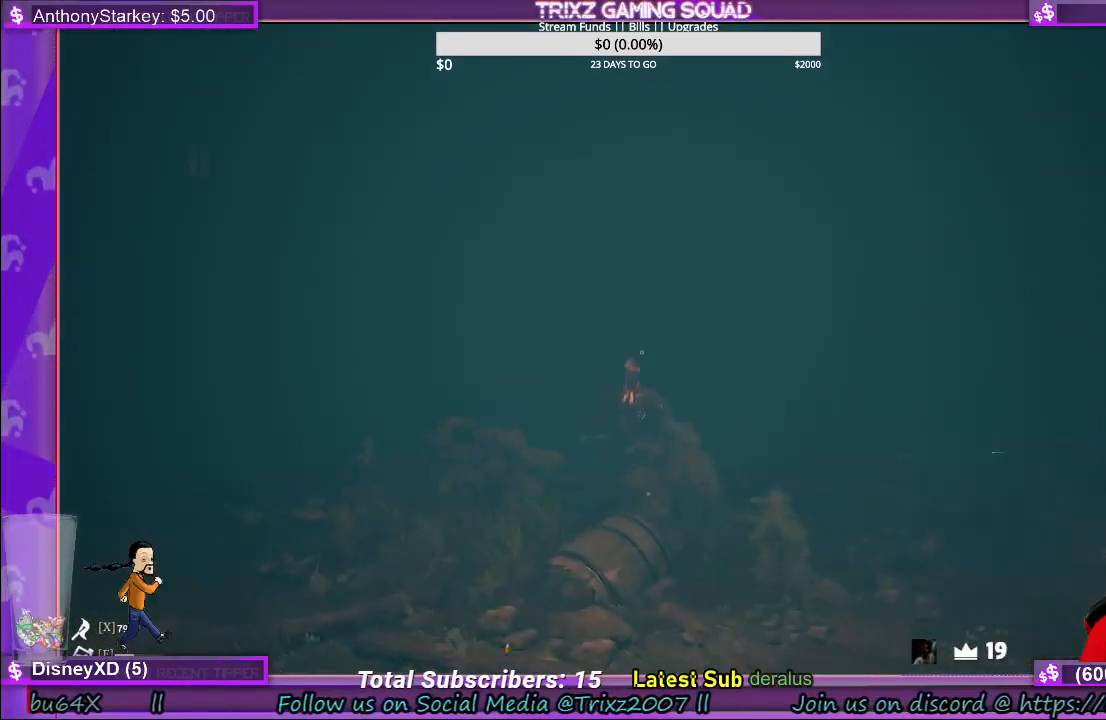
{"keys": ["shift", "w"], "mouse": [], "events": [[116, "a", "up"], [116, "shift", "up"], [133, "d", "down"], [133, "w", "up"], [316, "shift", "down"], [316, "w", "down"], [433, "d", "up"]]}